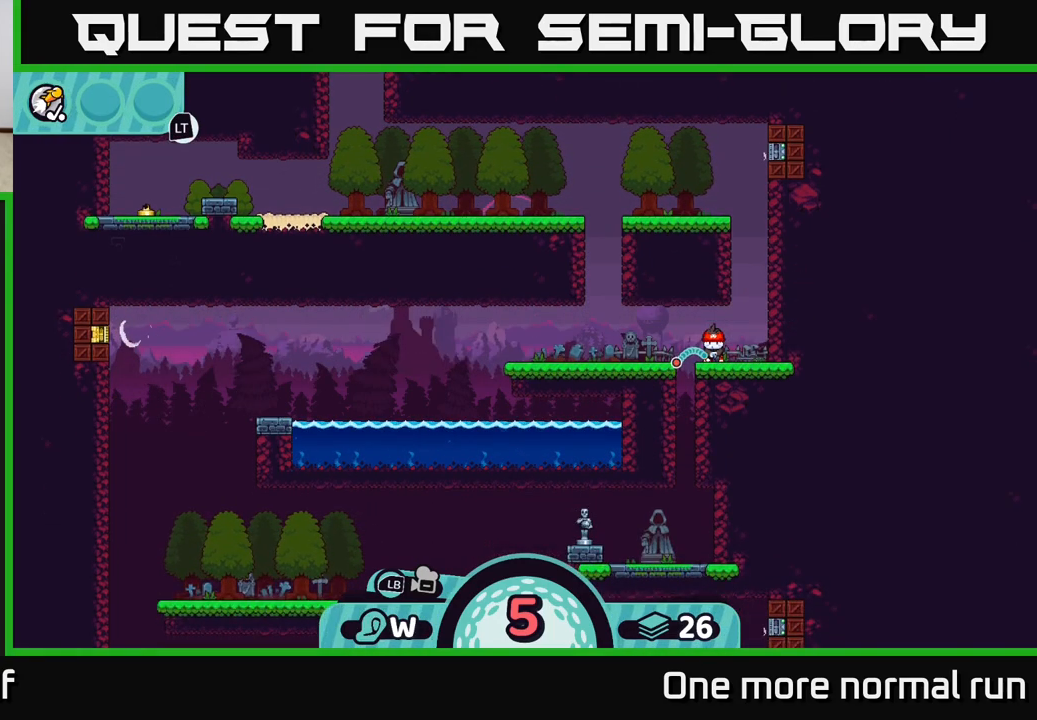
Gameplay with a controller (Xbox layout); each line is a JSON object with the inputs held at the frame after it. "button_events" lists button changes between this image and that frame as [ms after this image, input, new state], when the widget could be followed in between (sticks are given only as held states).
{"buttons": [], "left_stick": "center", "right_stick": "center", "button_events": []}
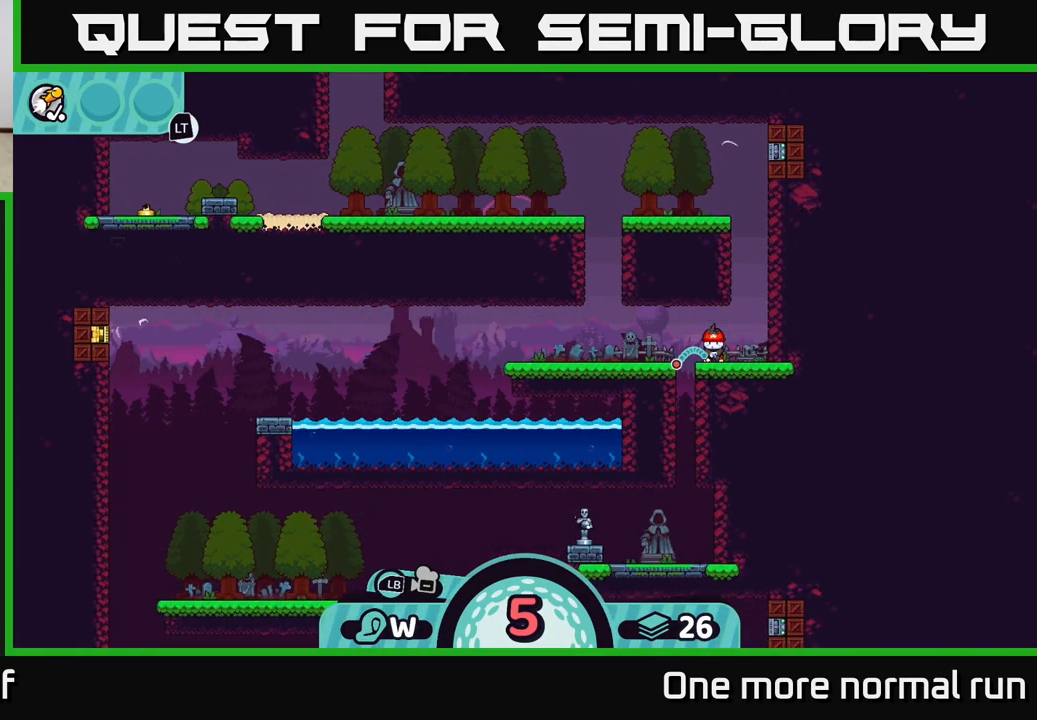
{"buttons": [], "left_stick": "center", "right_stick": "center", "button_events": []}
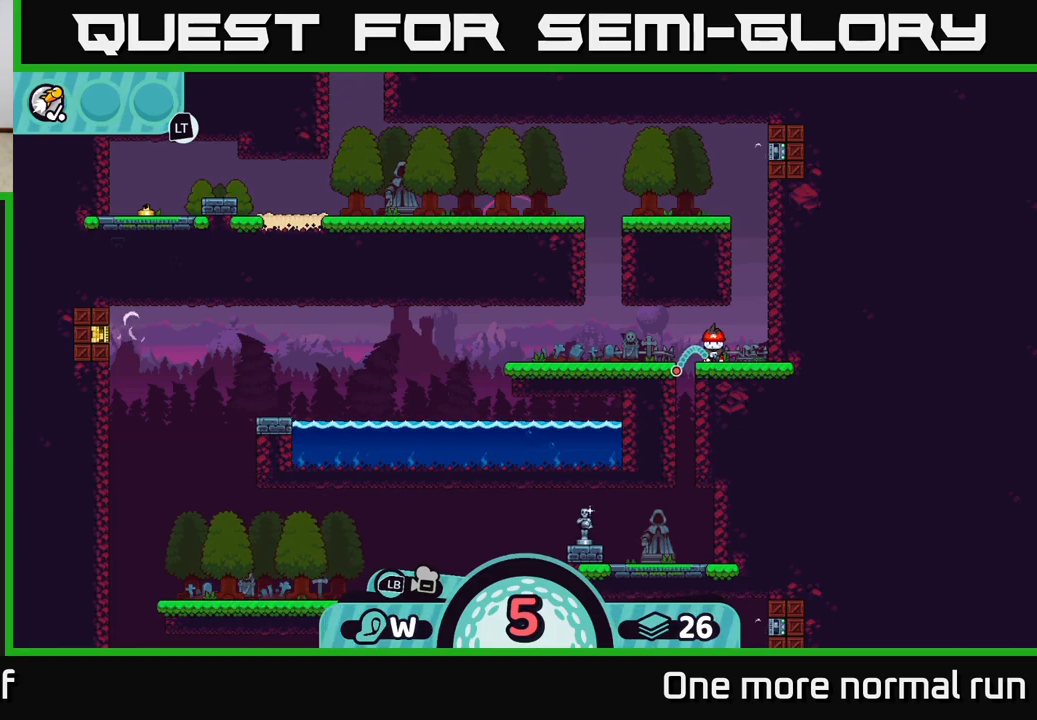
{"buttons": [], "left_stick": "center", "right_stick": "center", "button_events": []}
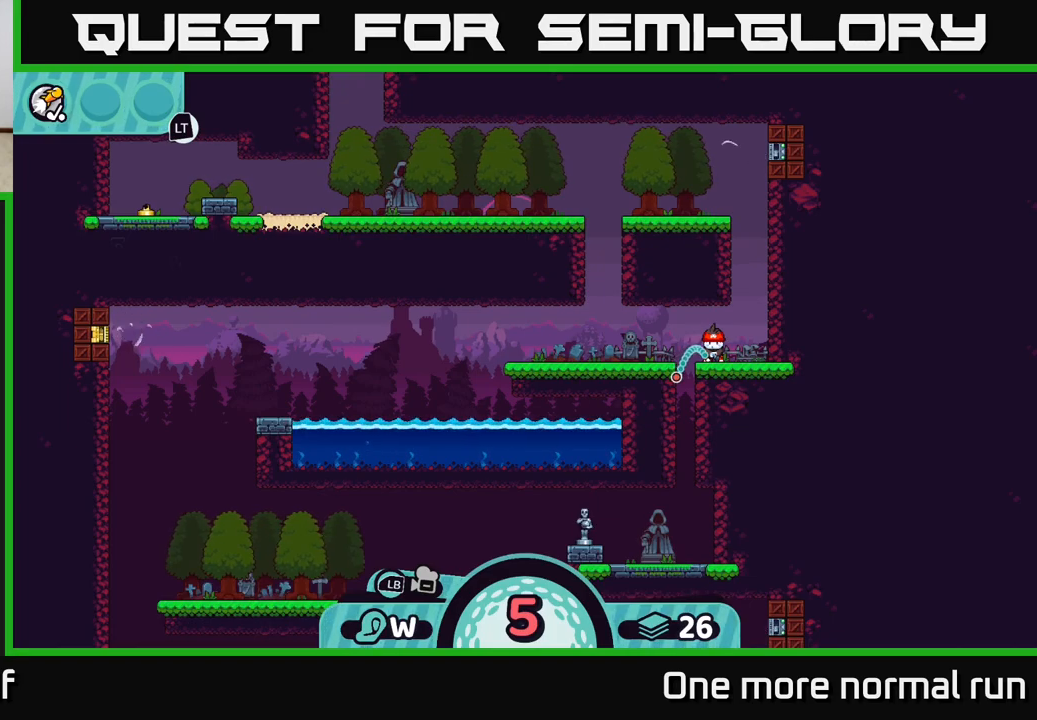
{"buttons": [], "left_stick": "center", "right_stick": "center", "button_events": [[67, "A", "down"], [250, "A", "up"]]}
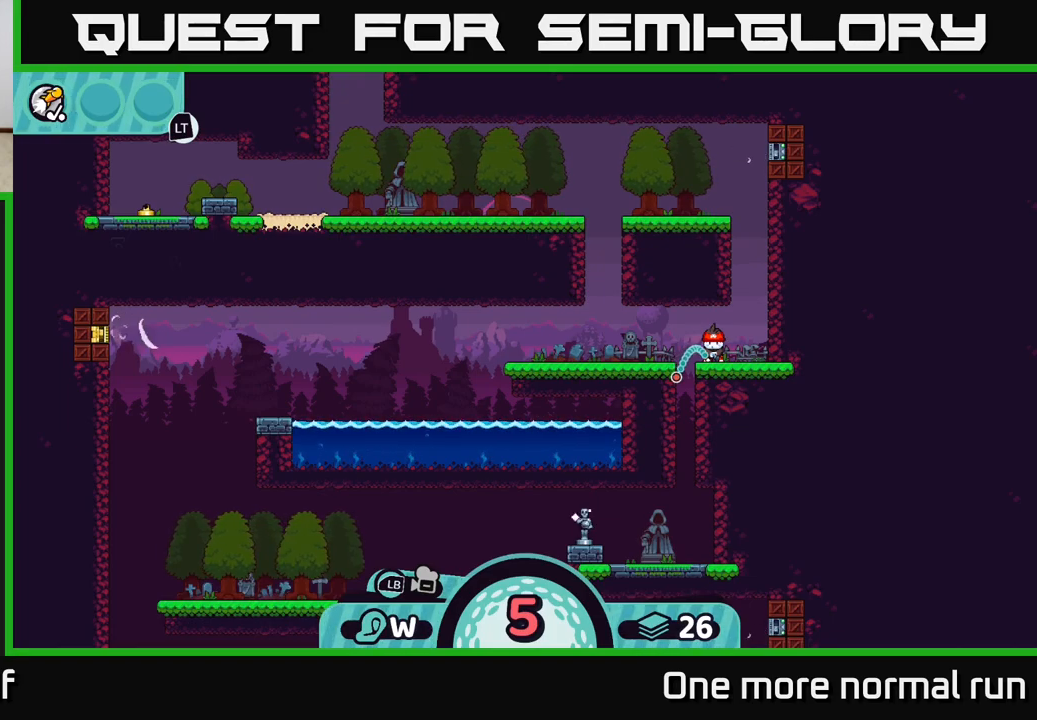
{"buttons": [], "left_stick": "center", "right_stick": "center", "button_events": []}
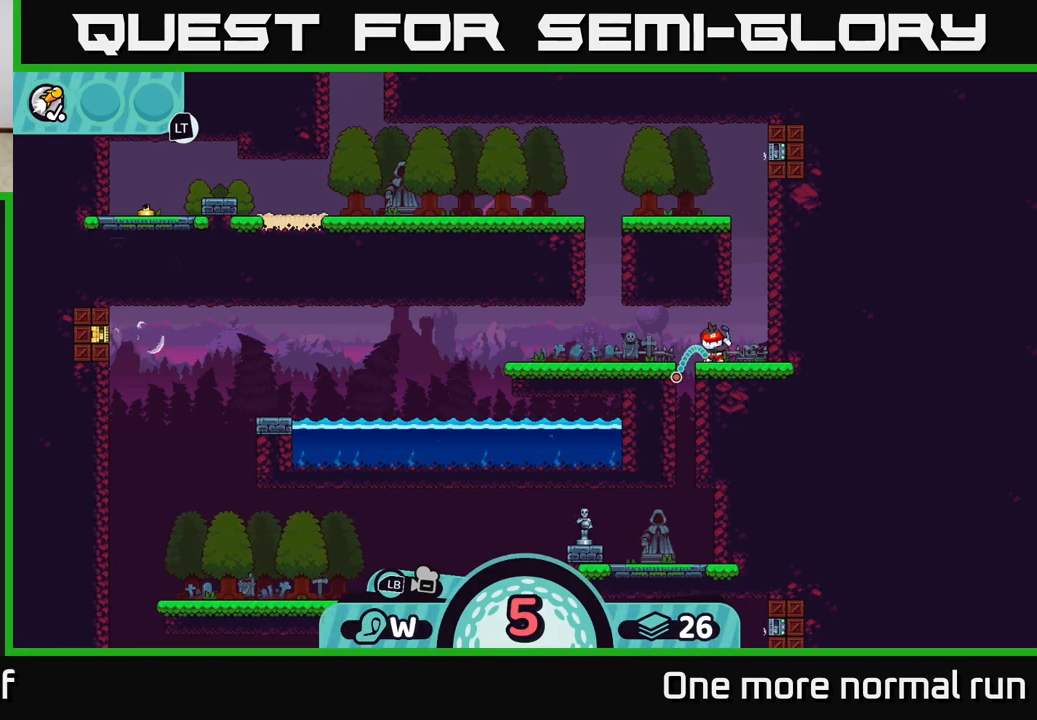
{"buttons": [], "left_stick": "center", "right_stick": "center", "button_events": []}
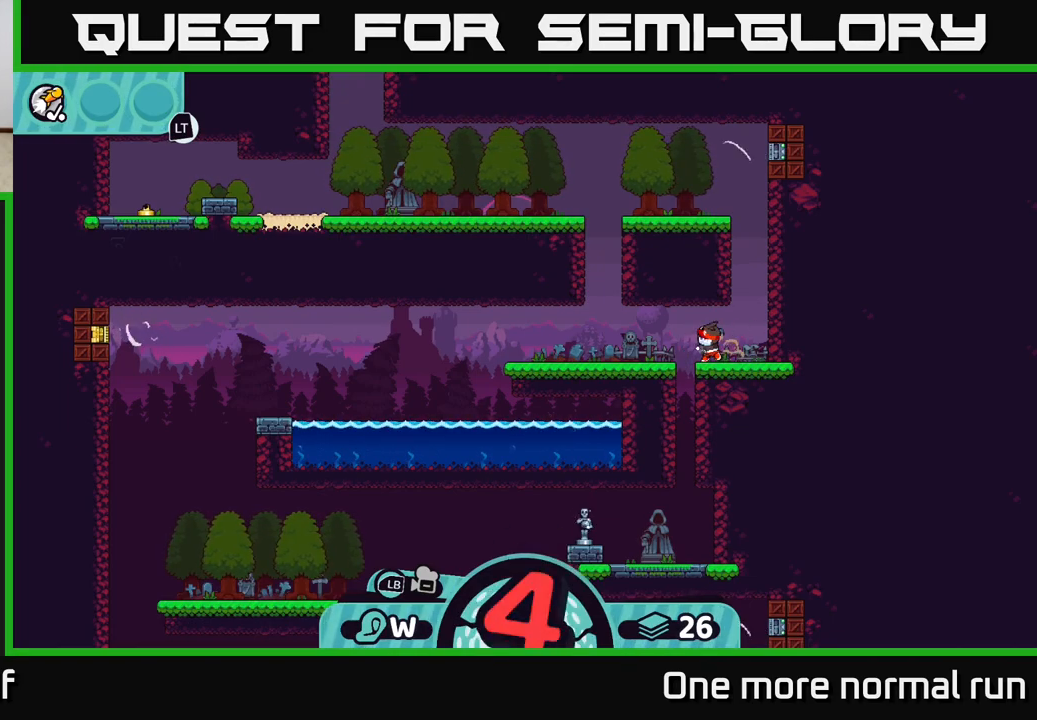
{"buttons": [], "left_stick": "center", "right_stick": "center", "button_events": []}
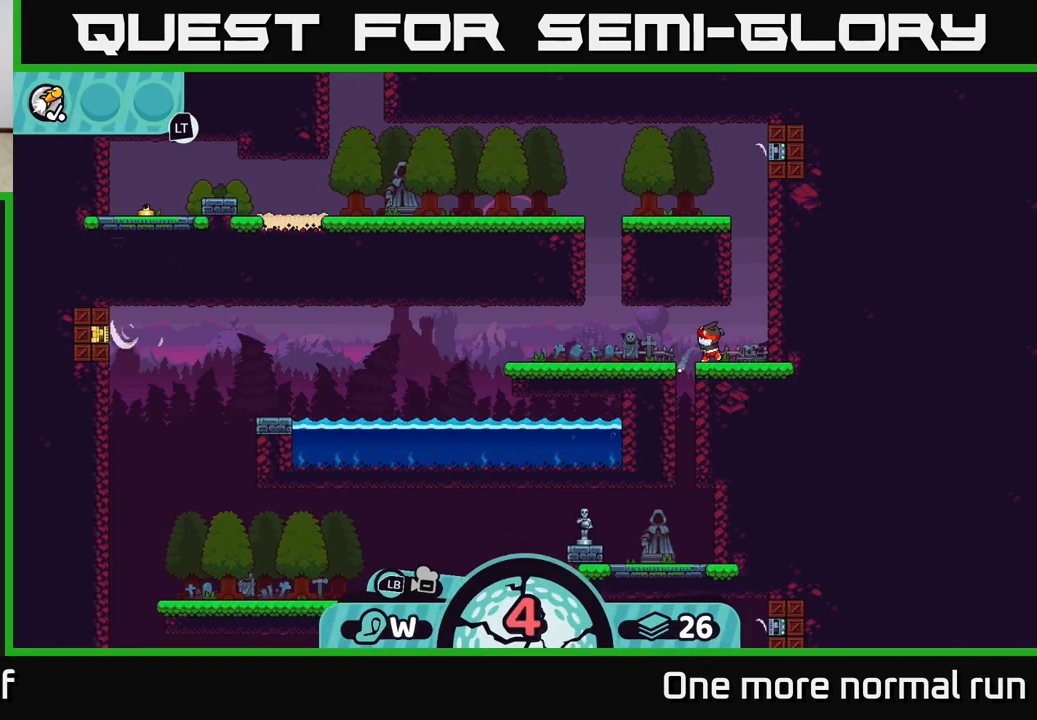
{"buttons": [], "left_stick": "center", "right_stick": "center", "button_events": []}
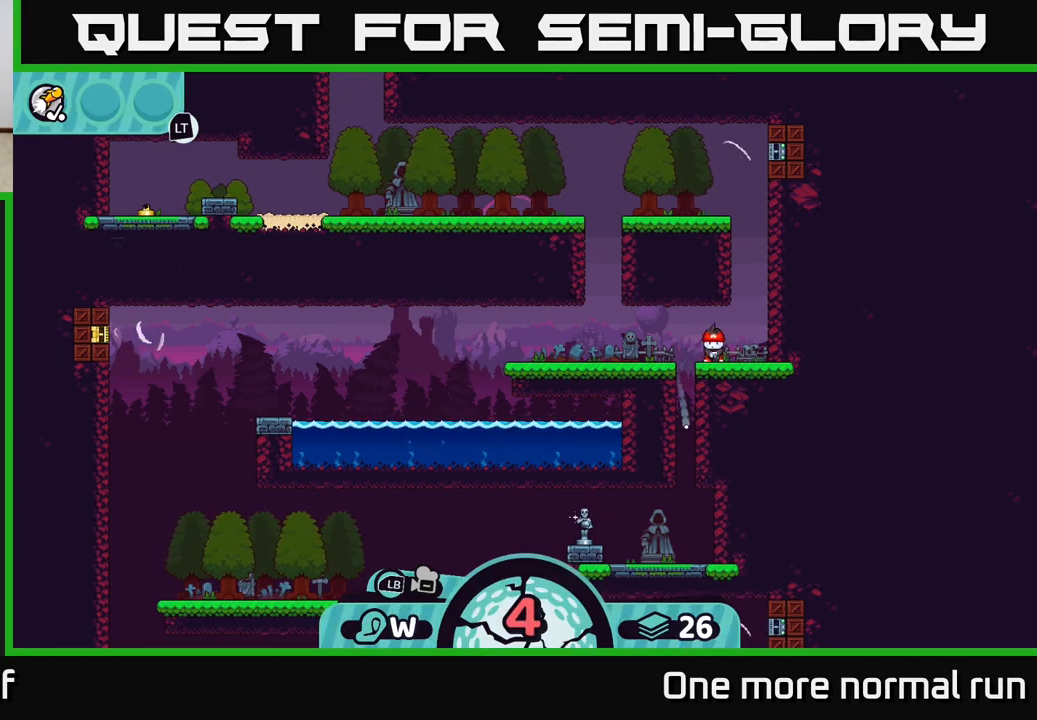
{"buttons": ["A"], "left_stick": "left", "right_stick": "center", "button_events": [[317, "A", "down"], [417, "A", "up"], [467, "A", "down"]]}
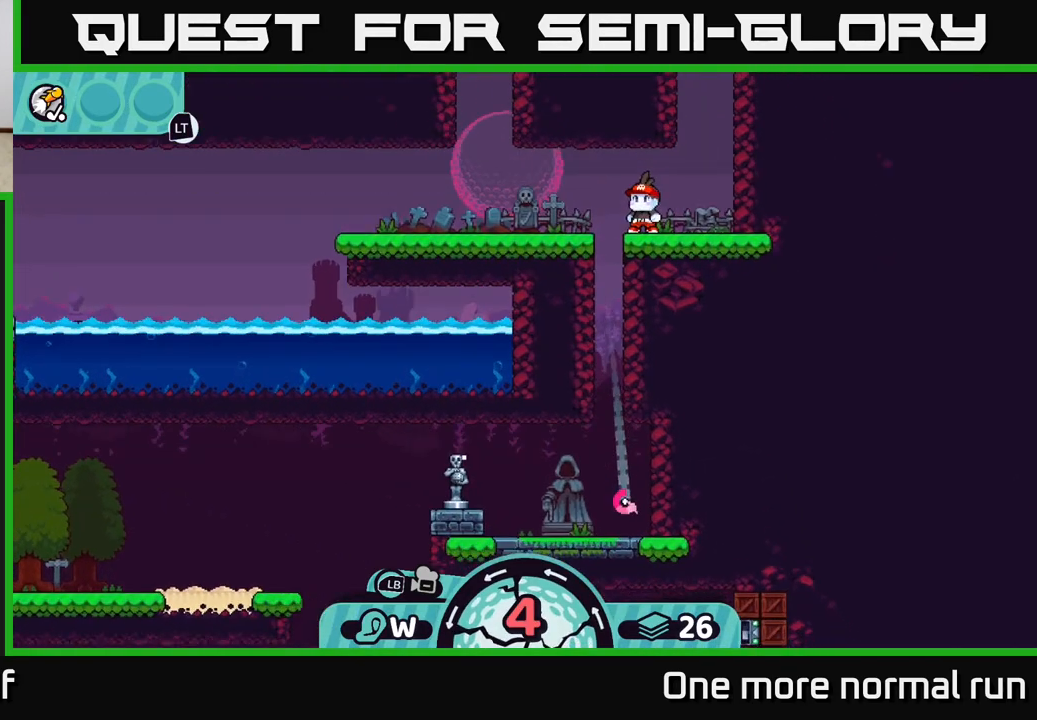
{"buttons": ["A"], "left_stick": "left", "right_stick": "center", "button_events": [[50, "A", "up"], [117, "A", "down"], [183, "A", "up"], [333, "A", "down"], [400, "A", "up"], [500, "A", "down"]]}
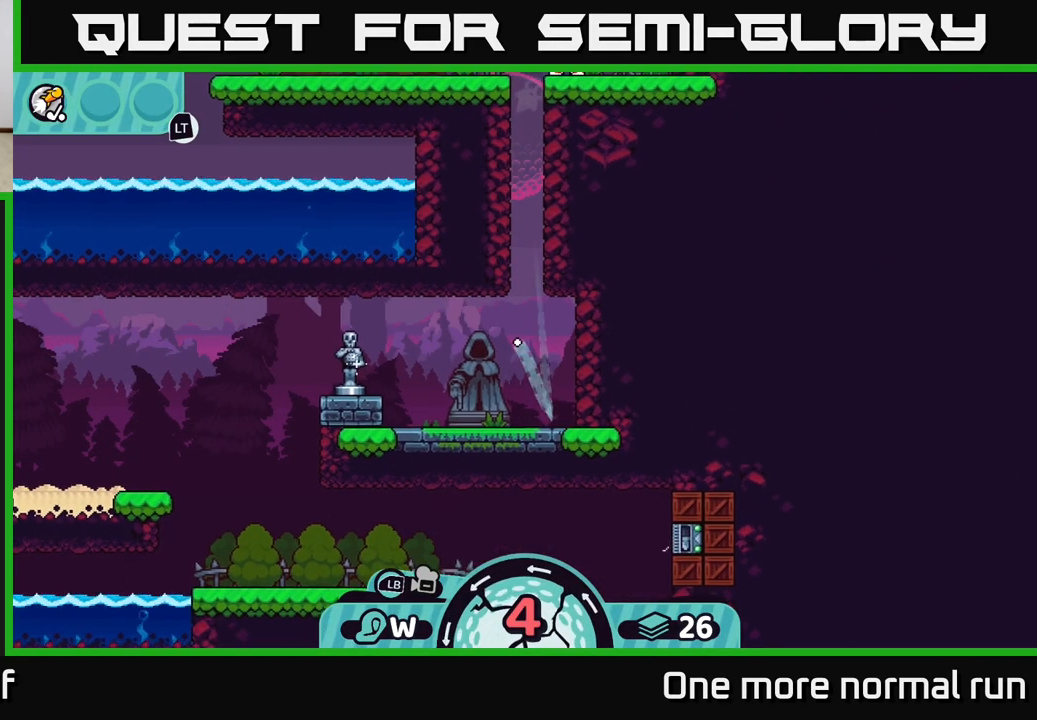
{"buttons": ["A"], "left_stick": "left", "right_stick": "center", "button_events": [[117, "A", "up"], [217, "A", "down"], [333, "A", "up"], [417, "A", "down"]]}
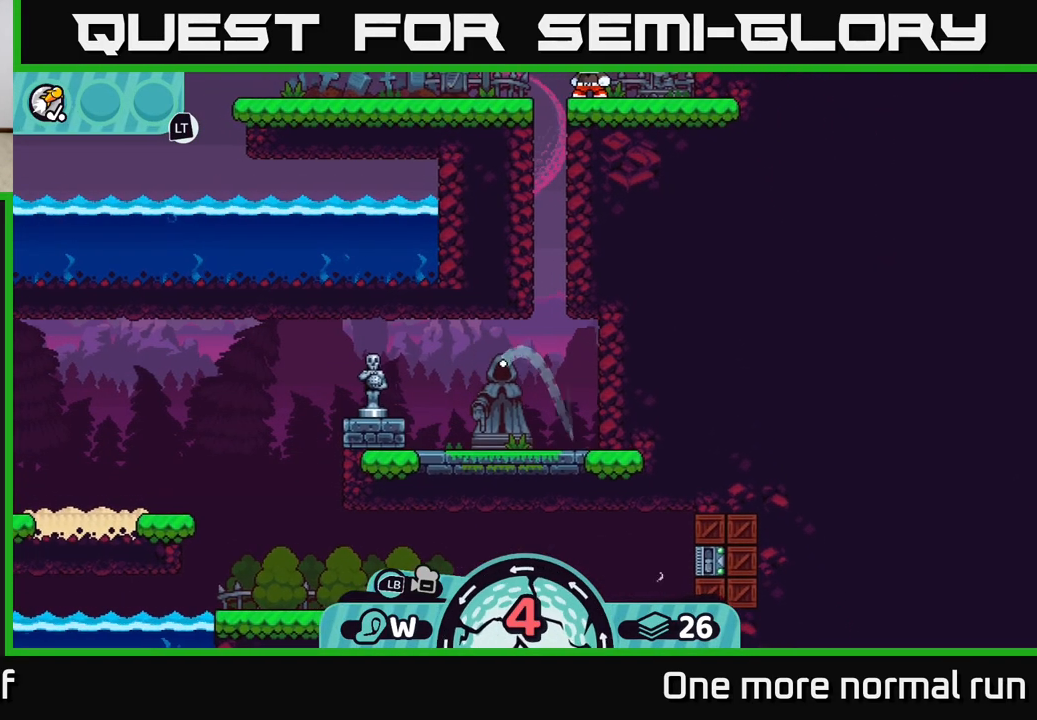
{"buttons": ["A"], "left_stick": "left", "right_stick": "center", "button_events": [[17, "A", "up"], [100, "A", "down"], [200, "A", "up"], [283, "A", "down"], [400, "A", "up"], [467, "A", "down"]]}
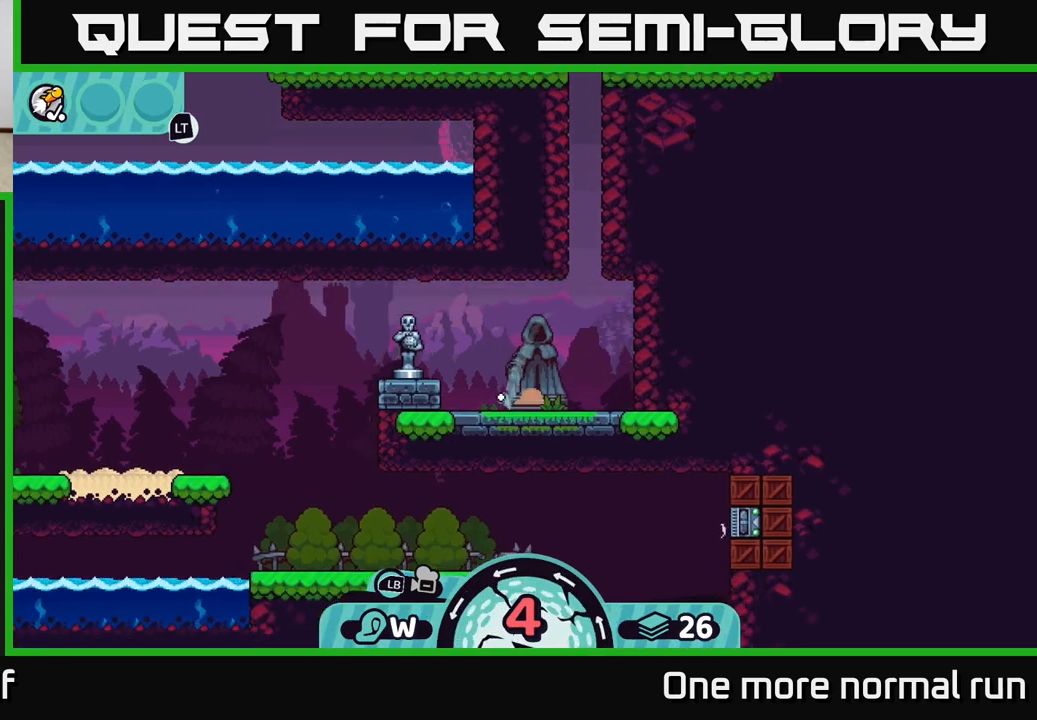
{"buttons": [], "left_stick": "left", "right_stick": "center", "button_events": [[83, "A", "up"], [167, "A", "down"], [283, "A", "up"], [383, "A", "down"], [500, "A", "up"]]}
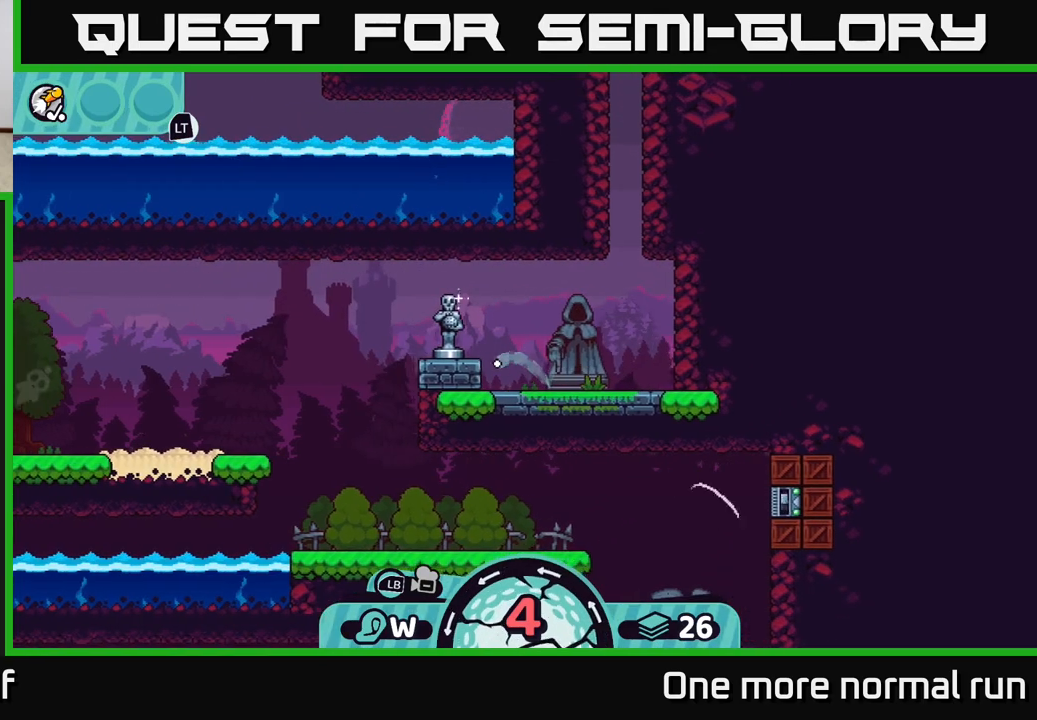
{"buttons": ["A"], "left_stick": "right", "right_stick": "center", "button_events": [[100, "A", "down"], [200, "A", "up"], [267, "A", "down"], [367, "A", "up"], [450, "A", "down"]]}
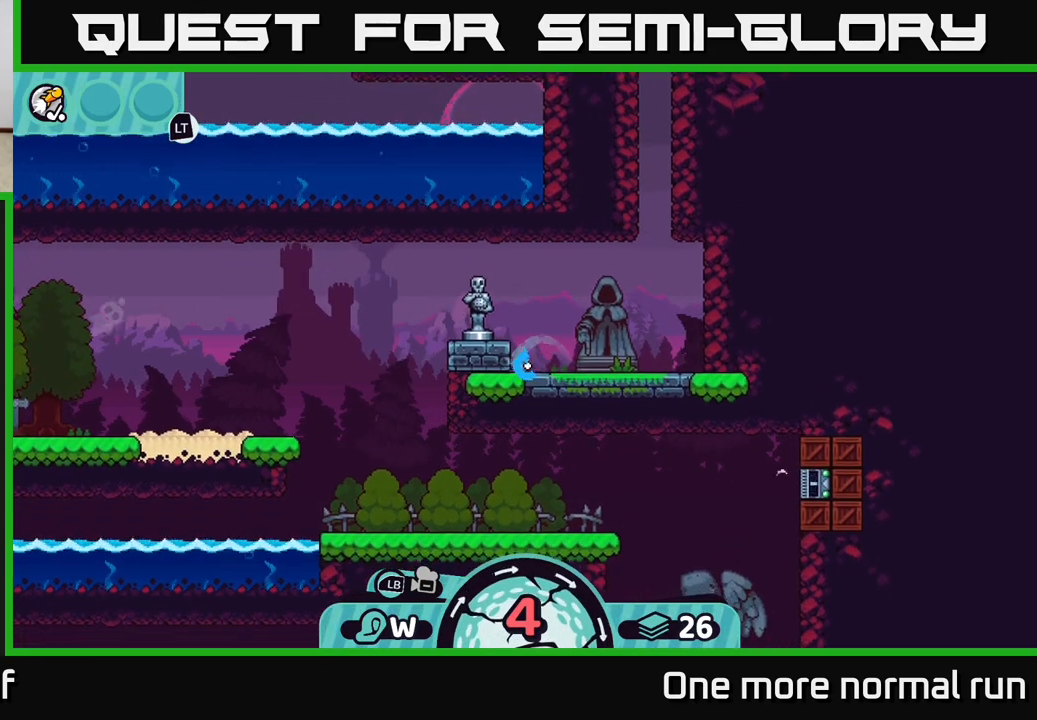
{"buttons": [], "left_stick": "right", "right_stick": "center", "button_events": [[50, "A", "up"], [133, "A", "down"], [217, "A", "up"], [333, "A", "down"], [417, "A", "up"]]}
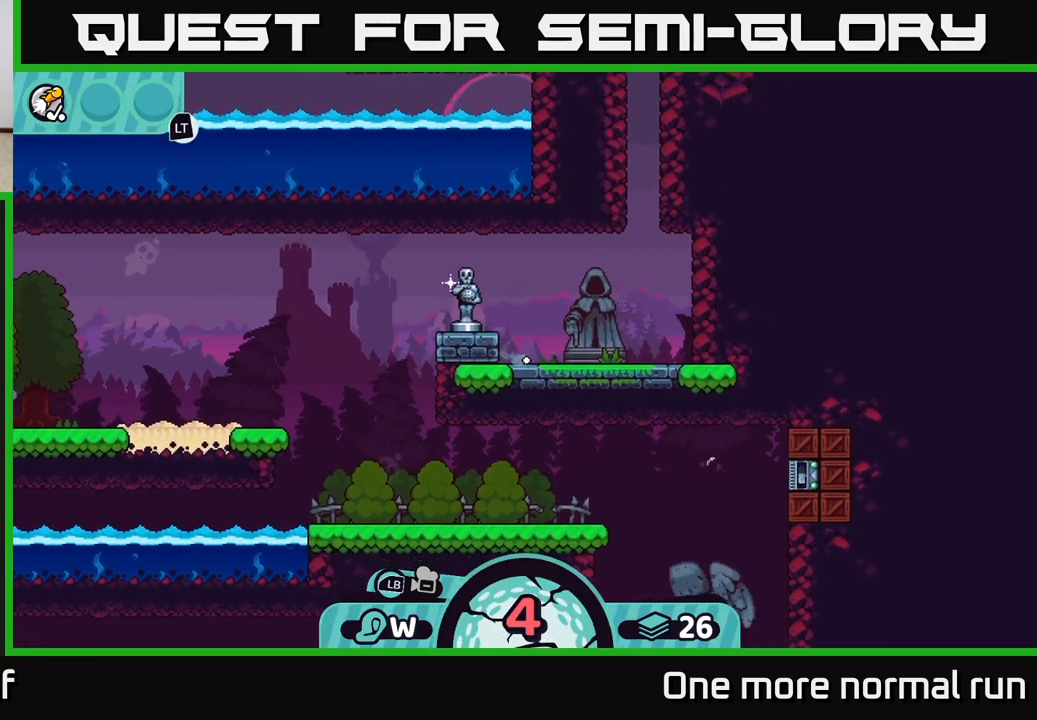
{"buttons": [], "left_stick": "center", "right_stick": "center", "button_events": [[17, "A", "down"], [100, "A", "up"], [183, "A", "down"], [283, "A", "up"], [383, "A", "down"], [483, "A", "up"]]}
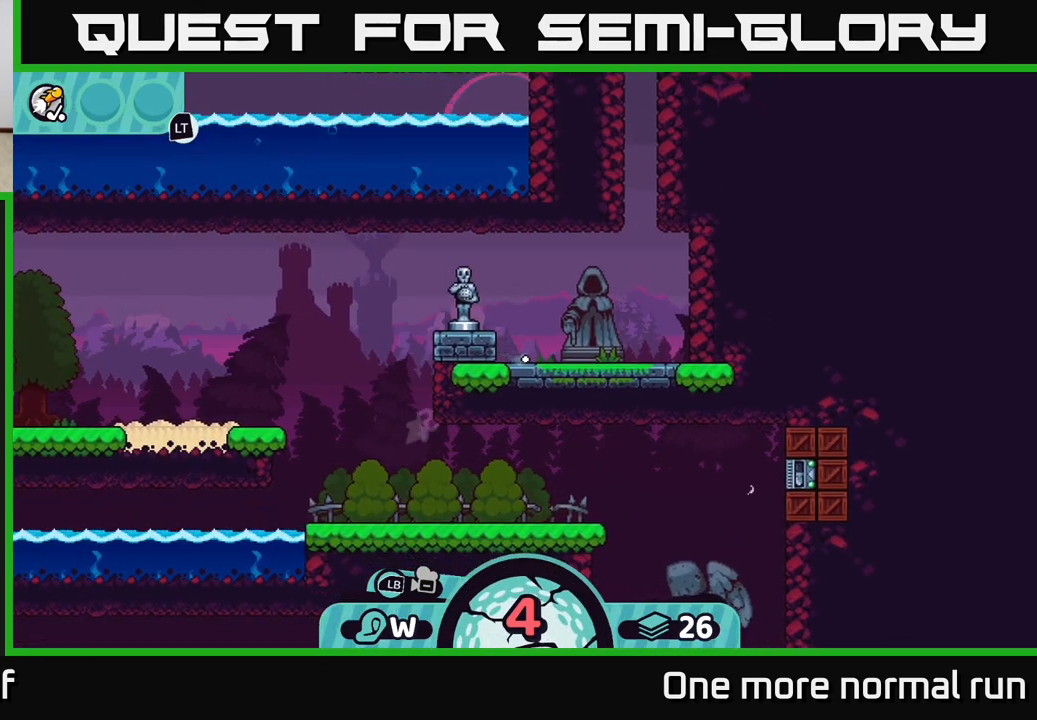
{"buttons": [], "left_stick": "center", "right_stick": "center", "button_events": []}
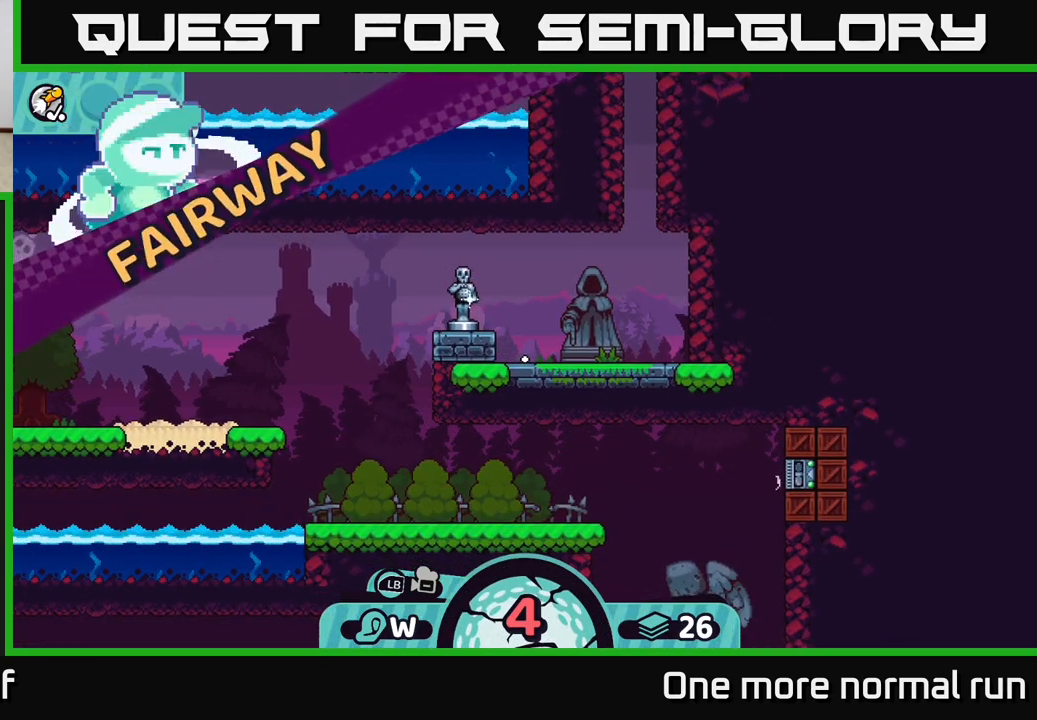
{"buttons": [], "left_stick": "center", "right_stick": "center", "button_events": []}
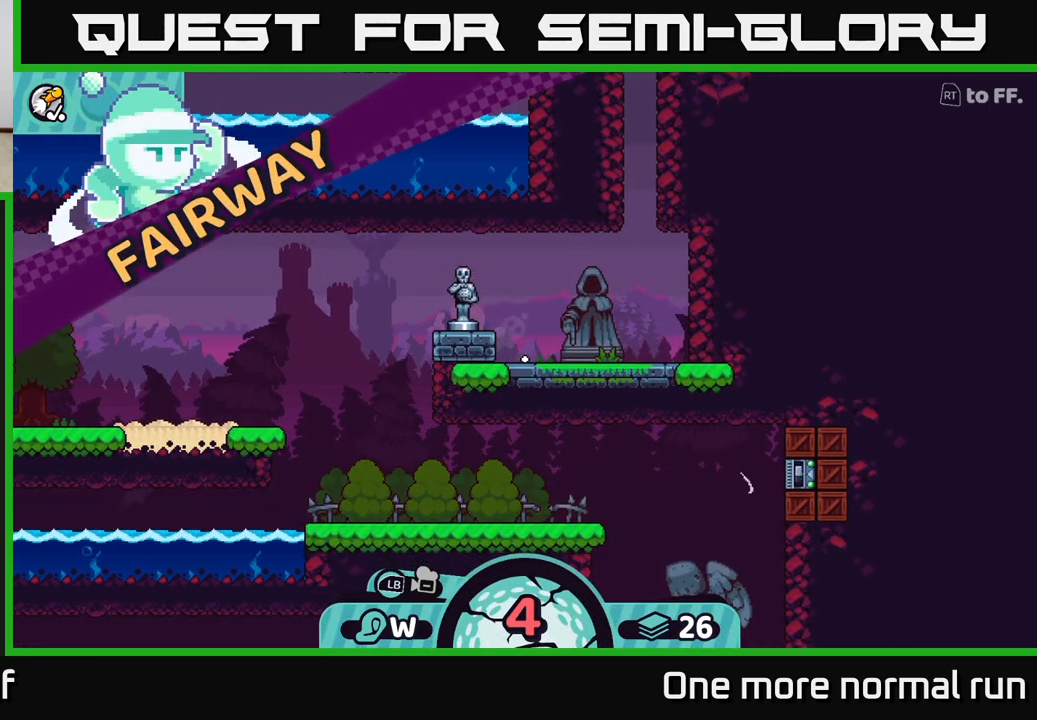
{"buttons": [], "left_stick": "center", "right_stick": "center", "button_events": []}
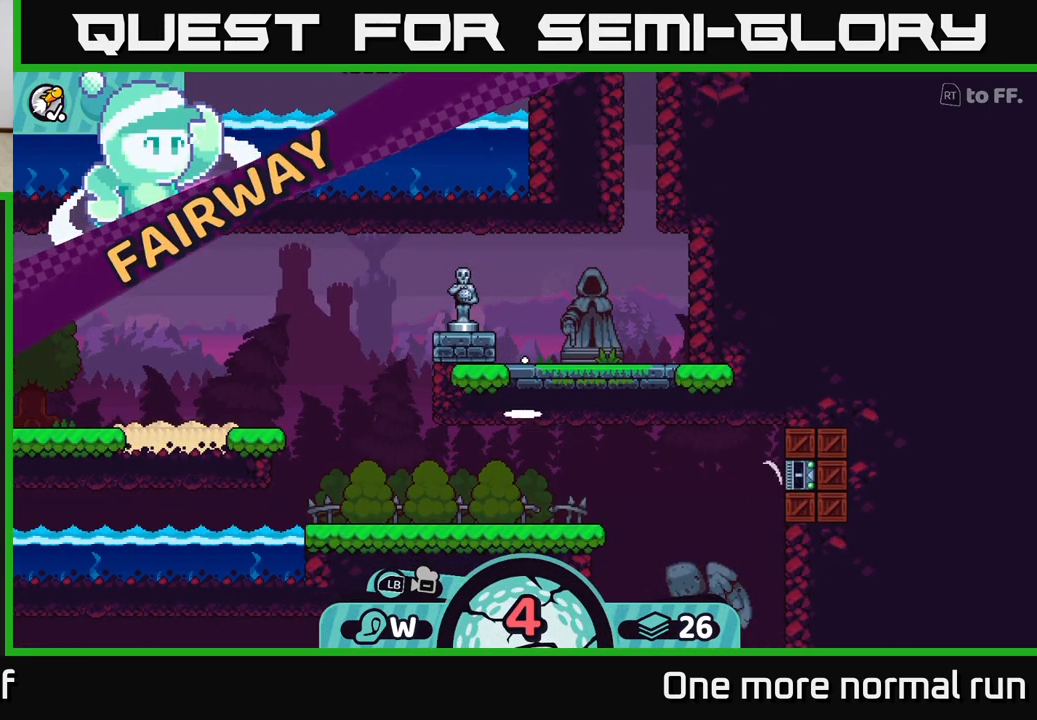
{"buttons": [], "left_stick": "center", "right_stick": "center", "button_events": []}
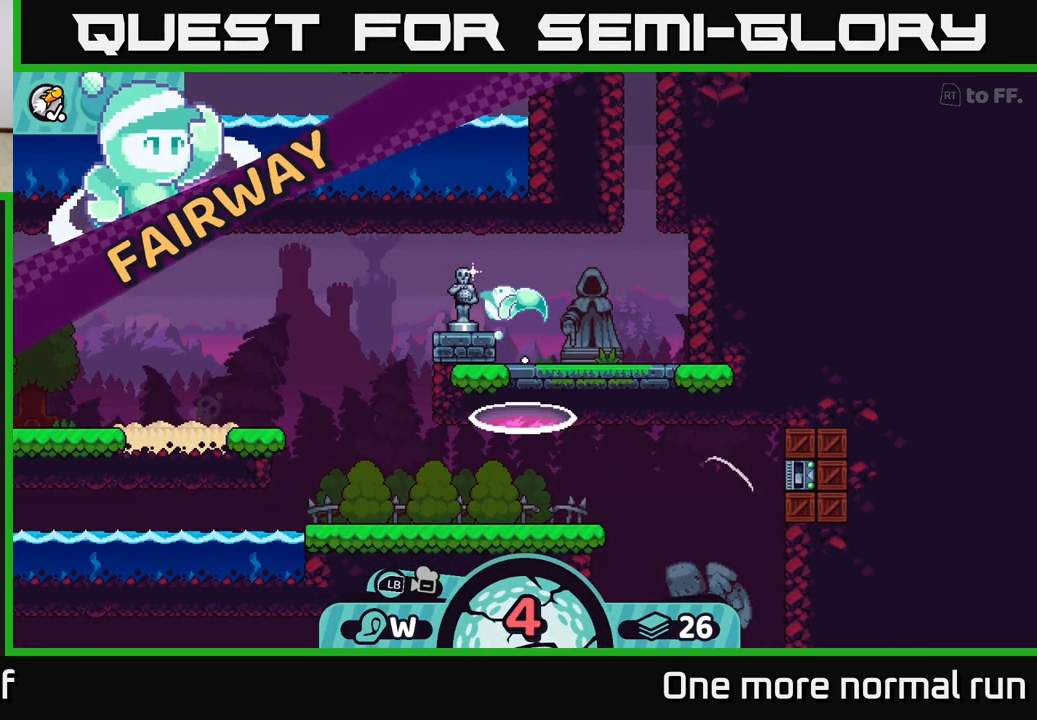
{"buttons": [], "left_stick": "center", "right_stick": "up-left", "button_events": []}
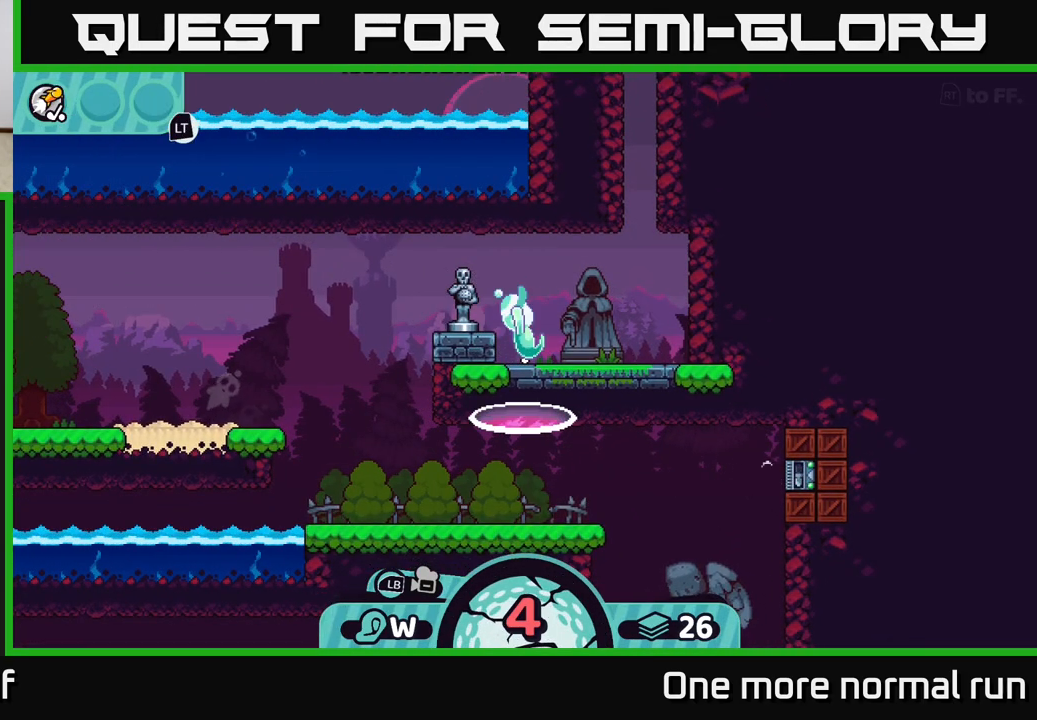
{"buttons": [], "left_stick": "left", "right_stick": "center", "button_events": []}
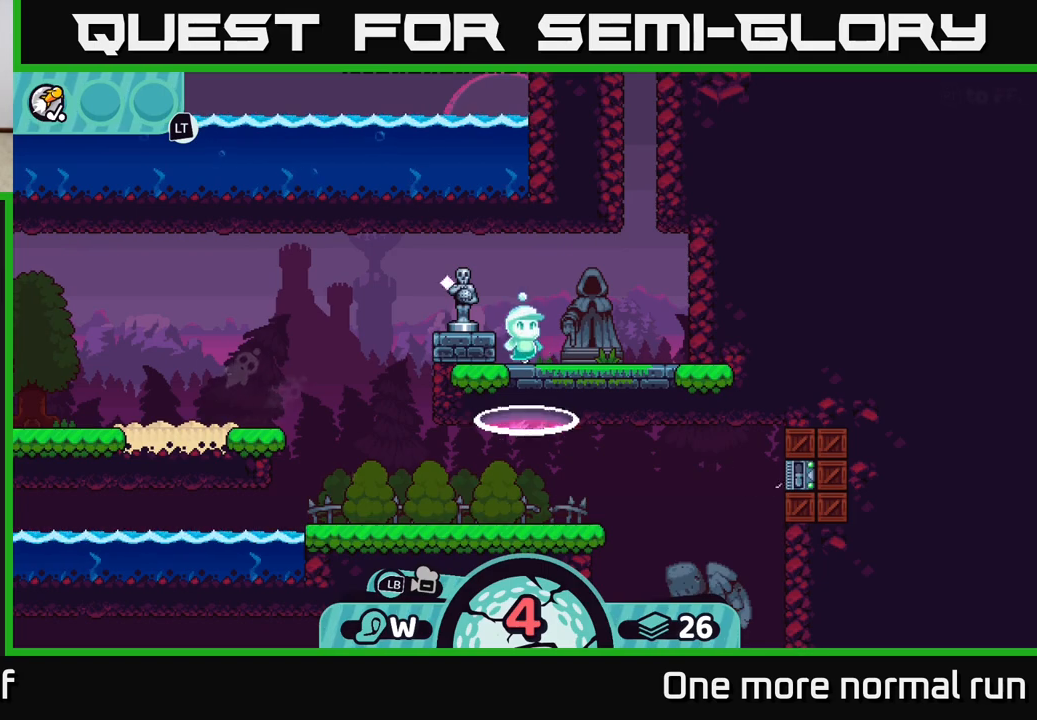
{"buttons": [], "left_stick": "left", "right_stick": "down-left", "button_events": []}
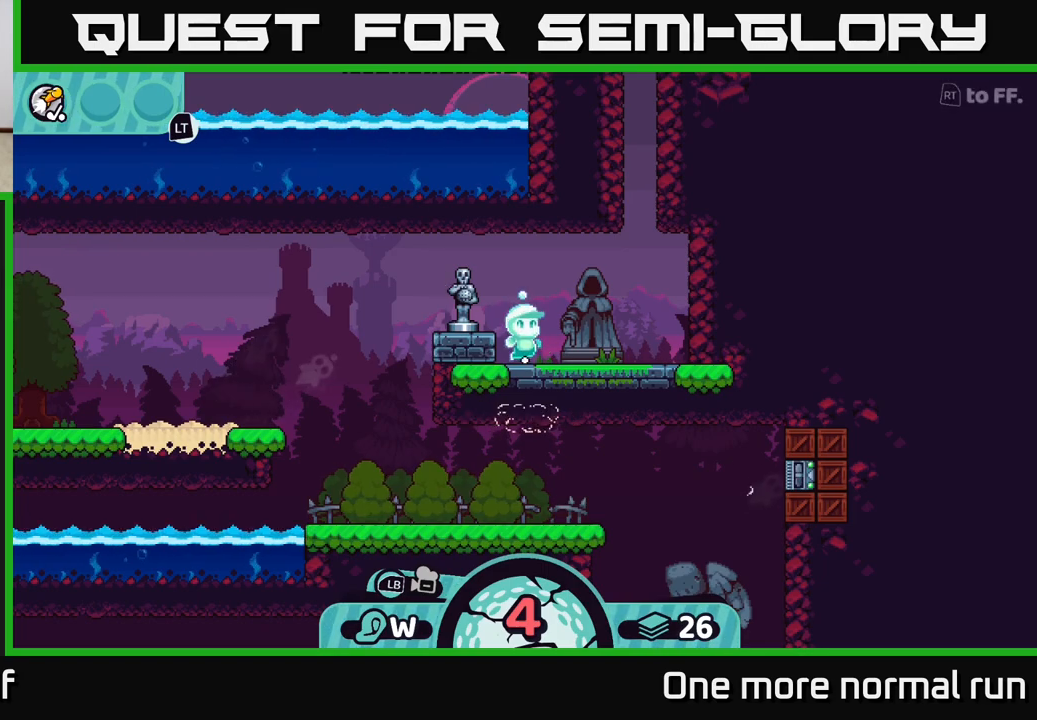
{"buttons": [], "left_stick": "center", "right_stick": "down-left", "button_events": []}
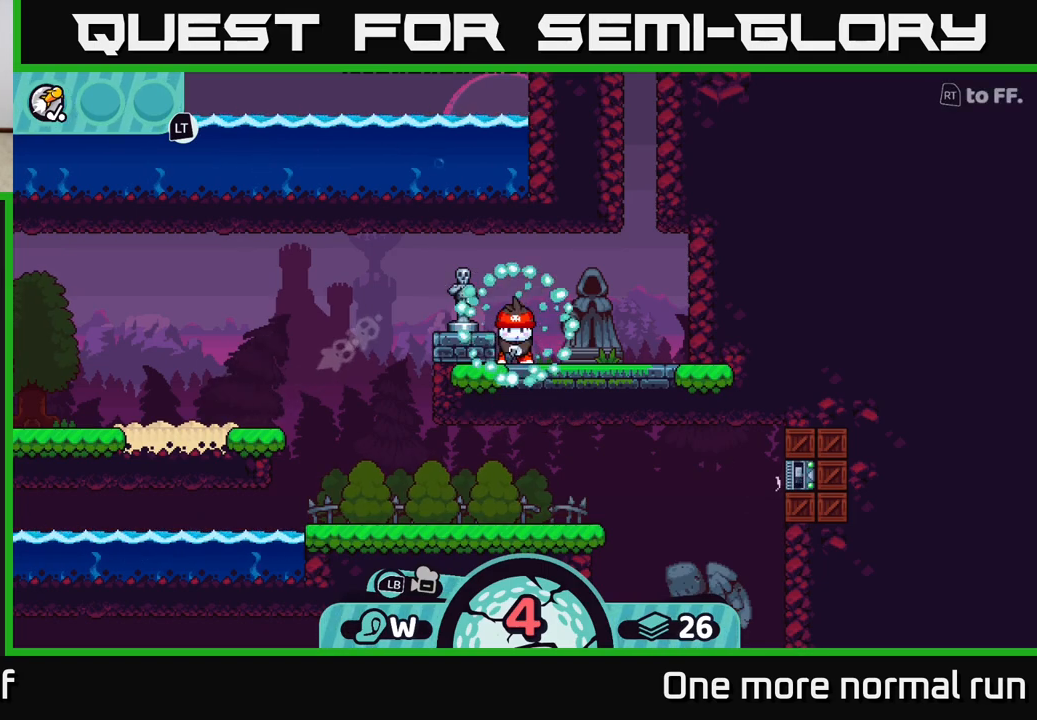
{"buttons": [], "left_stick": "center", "right_stick": "left", "button_events": []}
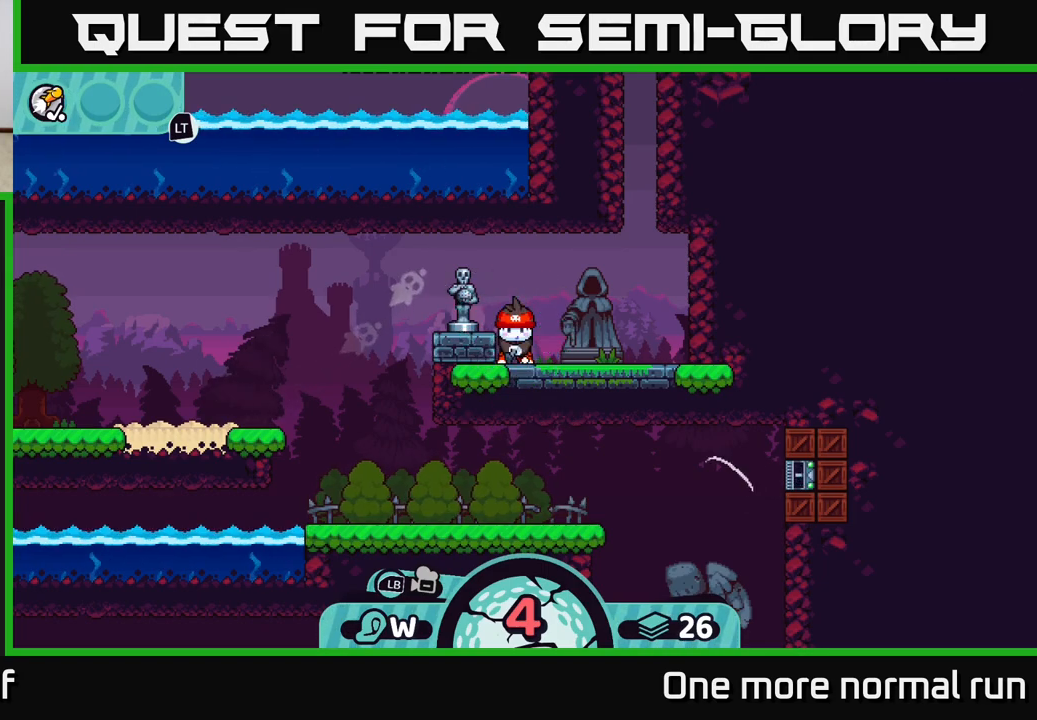
{"buttons": [], "left_stick": "center", "right_stick": "center", "button_events": []}
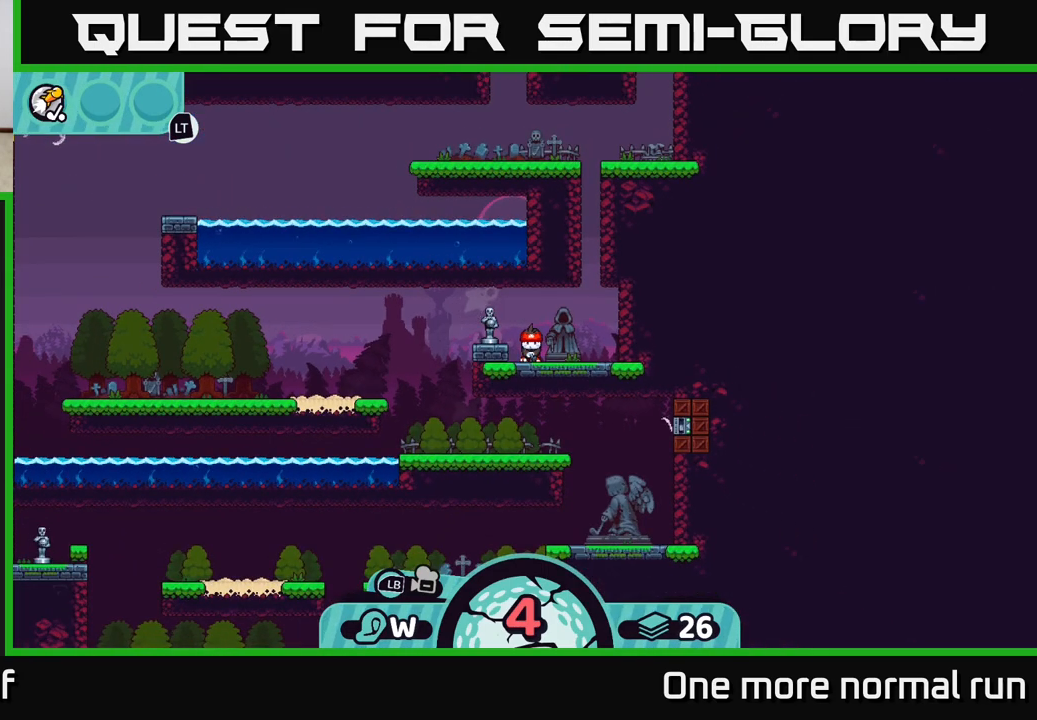
{"buttons": ["A"], "left_stick": "center", "right_stick": "center", "button_events": [[200, "A", "down"], [367, "A", "up"], [500, "A", "down"]]}
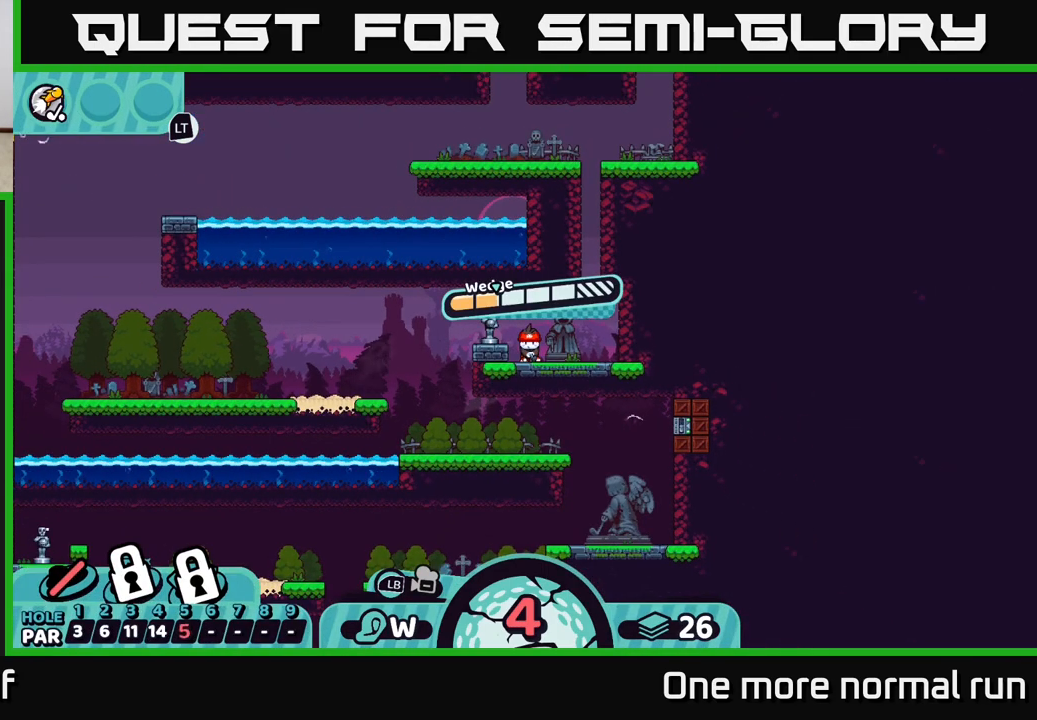
{"buttons": [], "left_stick": "center", "right_stick": "center", "button_events": [[83, "A", "up"]]}
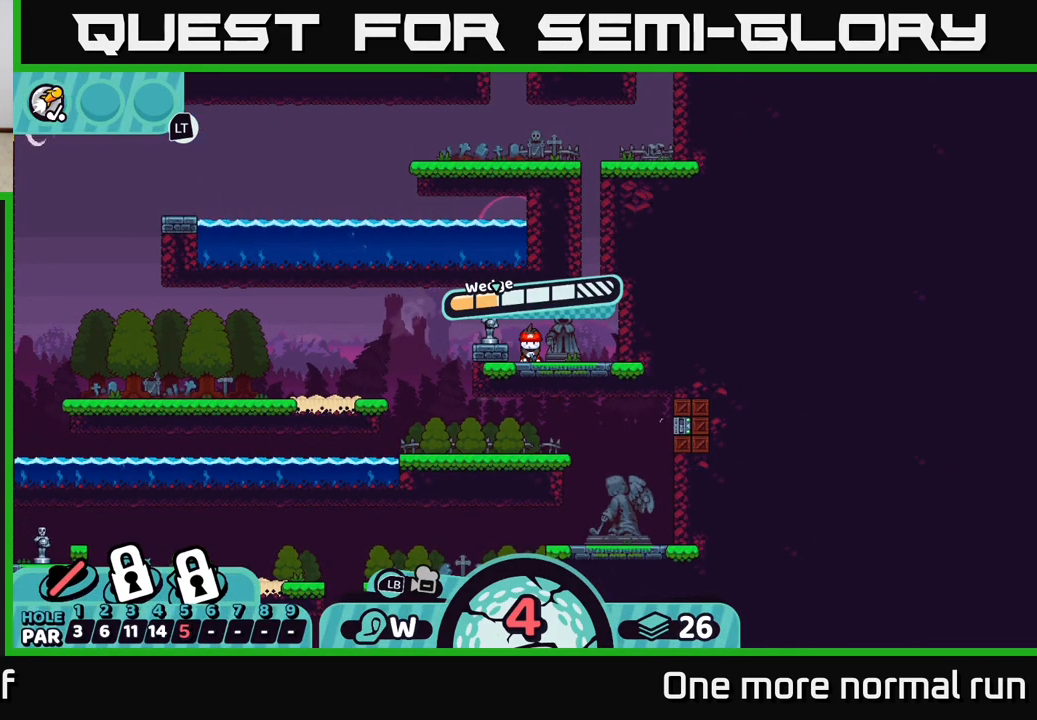
{"buttons": [], "left_stick": "center", "right_stick": "center", "button_events": []}